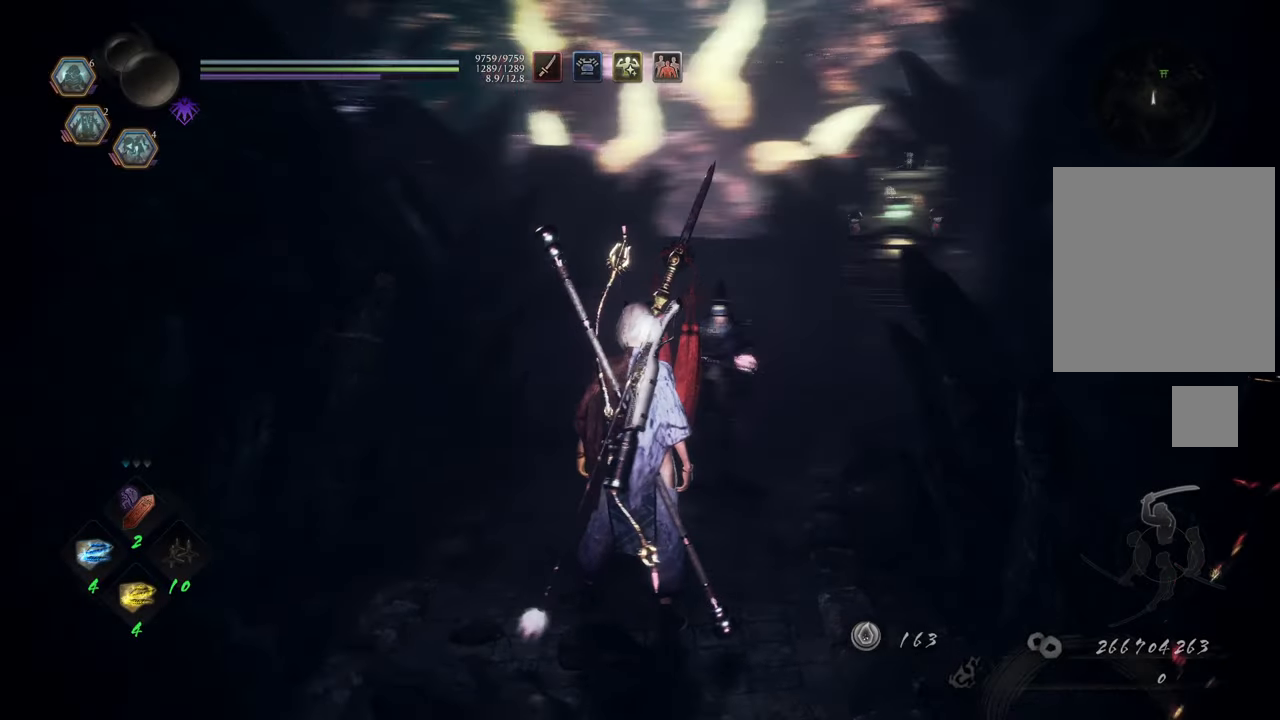
Gameplay with a controller (Xbox layout); each line is a JSON object with the inputs held at the frame after it. "events" lists button and stick changes between this image and that frame as [ms after this image, input, new state], when the widget could be followed in between. Not read: L3.
{"buttons": ["A"], "left_stick": "up-right", "right_stick": "center", "events": [[117, "left_stick", "up-right"], [117, "right_stick", "center"], [250, "A", "down"]]}
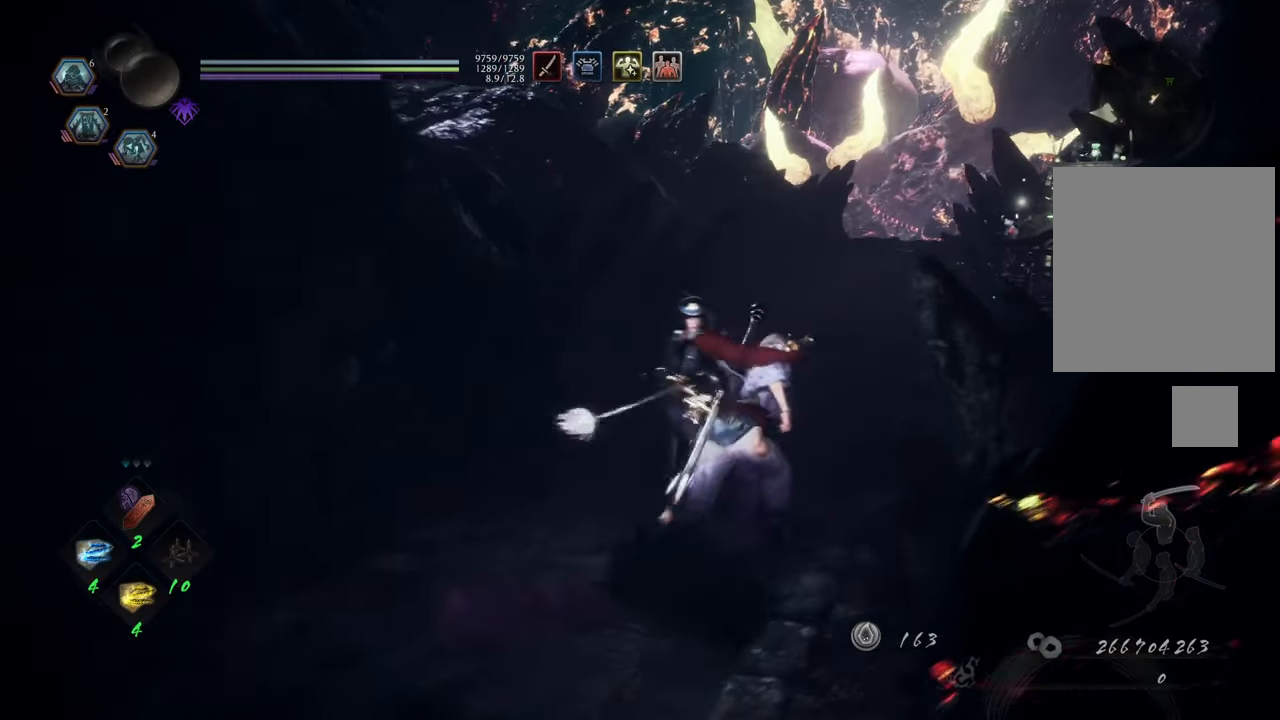
{"buttons": [], "left_stick": "center", "right_stick": "right", "events": [[217, "A", "up"], [433, "left_stick", "center"], [467, "right_stick", "right"]]}
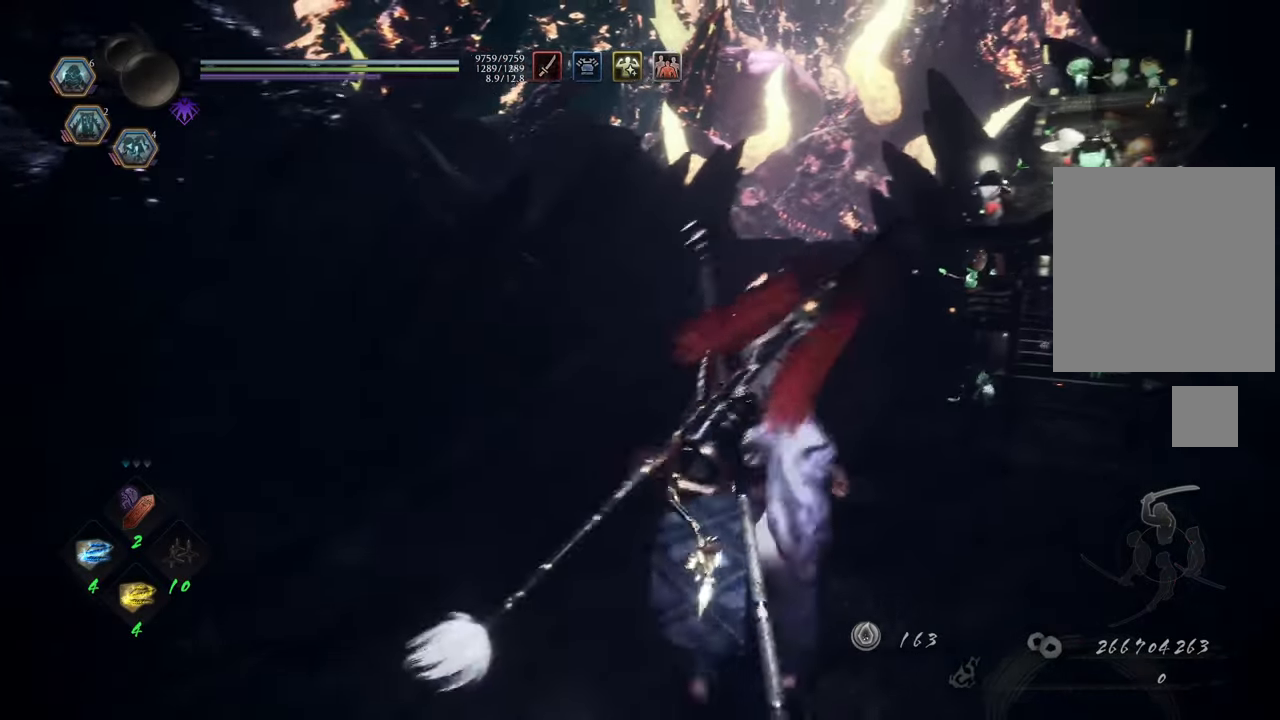
{"buttons": [], "left_stick": "up-left", "right_stick": "center", "events": [[33, "right_stick", "down-right"], [183, "left_stick", "up-left"], [233, "right_stick", "center"]]}
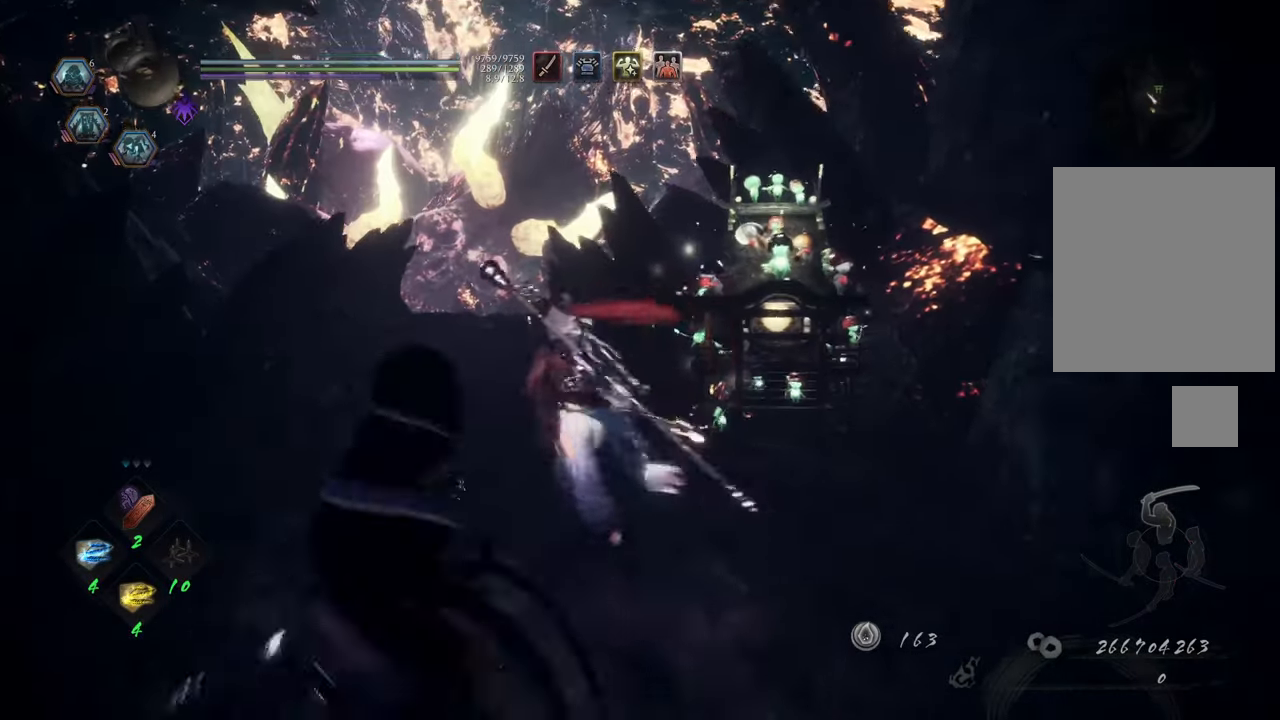
{"buttons": ["A"], "left_stick": "up", "right_stick": "center", "events": [[17, "A", "down"], [167, "left_stick", "up"]]}
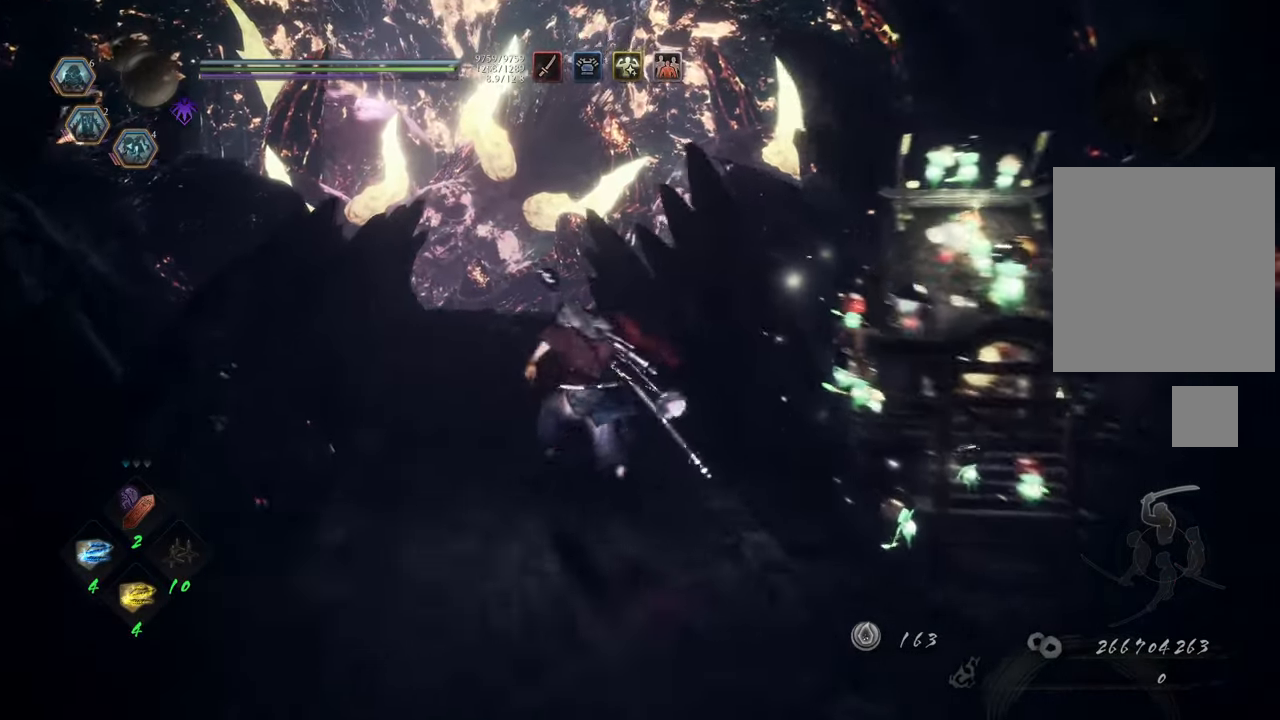
{"buttons": [], "left_stick": "up", "right_stick": "center", "events": [[400, "A", "up"]]}
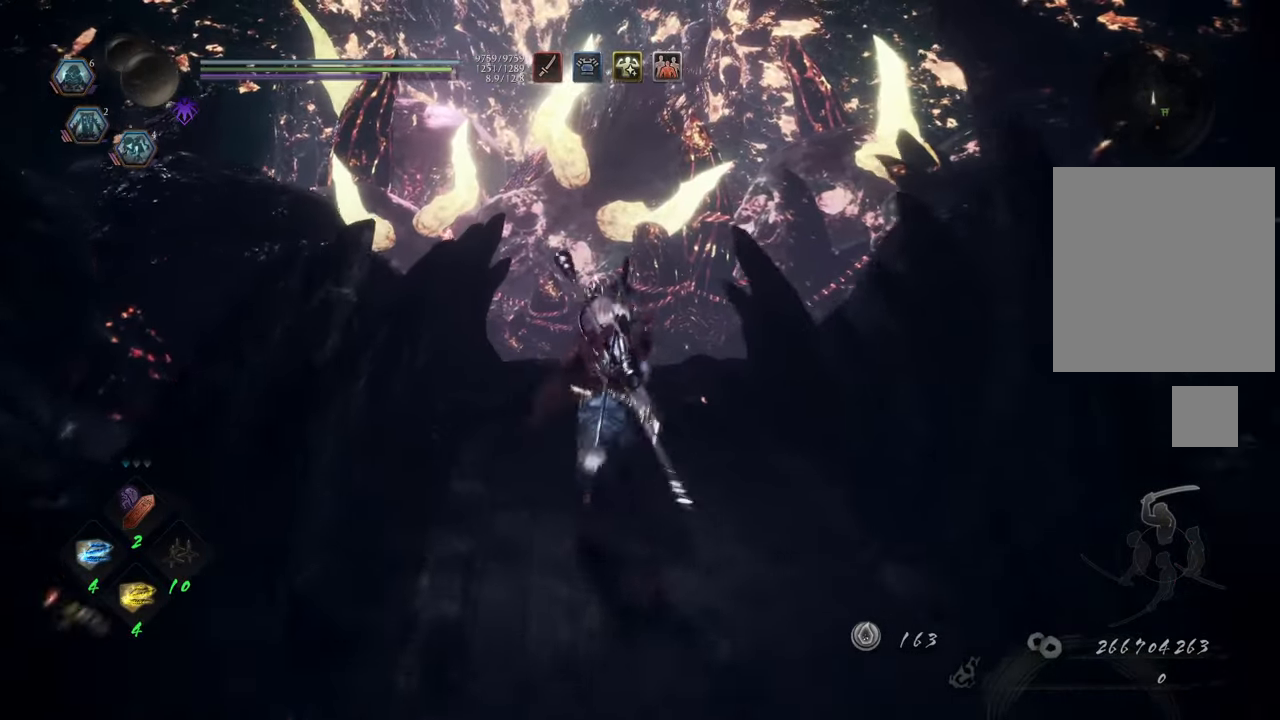
{"buttons": [], "left_stick": "up", "right_stick": "center", "events": [[250, "right_stick", "up-left"], [467, "right_stick", "center"]]}
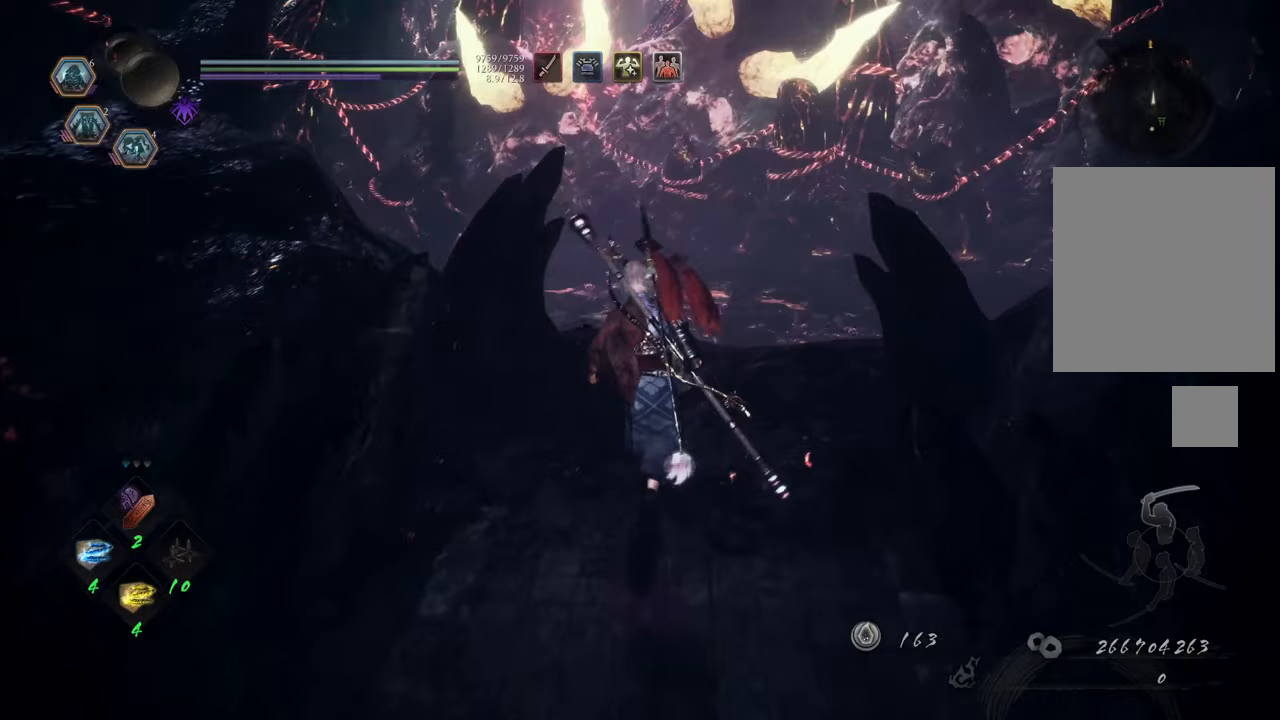
{"buttons": [], "left_stick": "center", "right_stick": "center", "events": [[100, "left_stick", "right"], [167, "left_stick", "down"], [400, "left_stick", "center"]]}
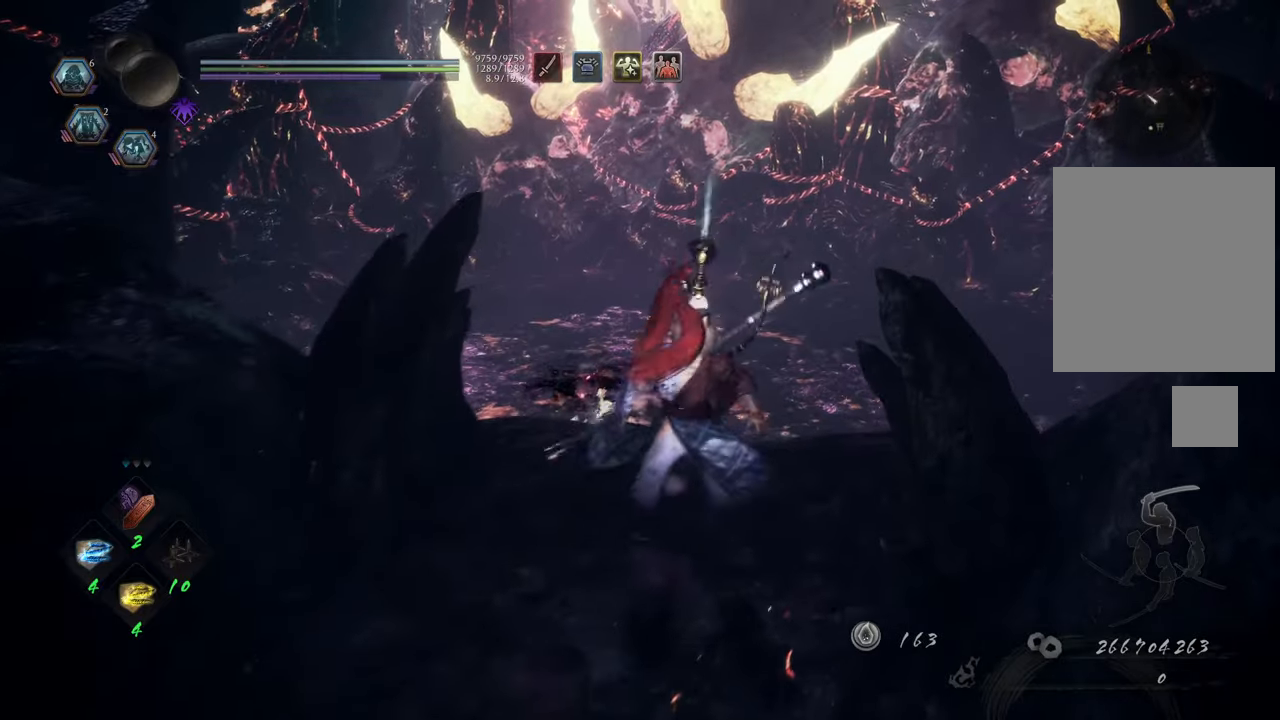
{"buttons": [], "left_stick": "center", "right_stick": "center", "events": []}
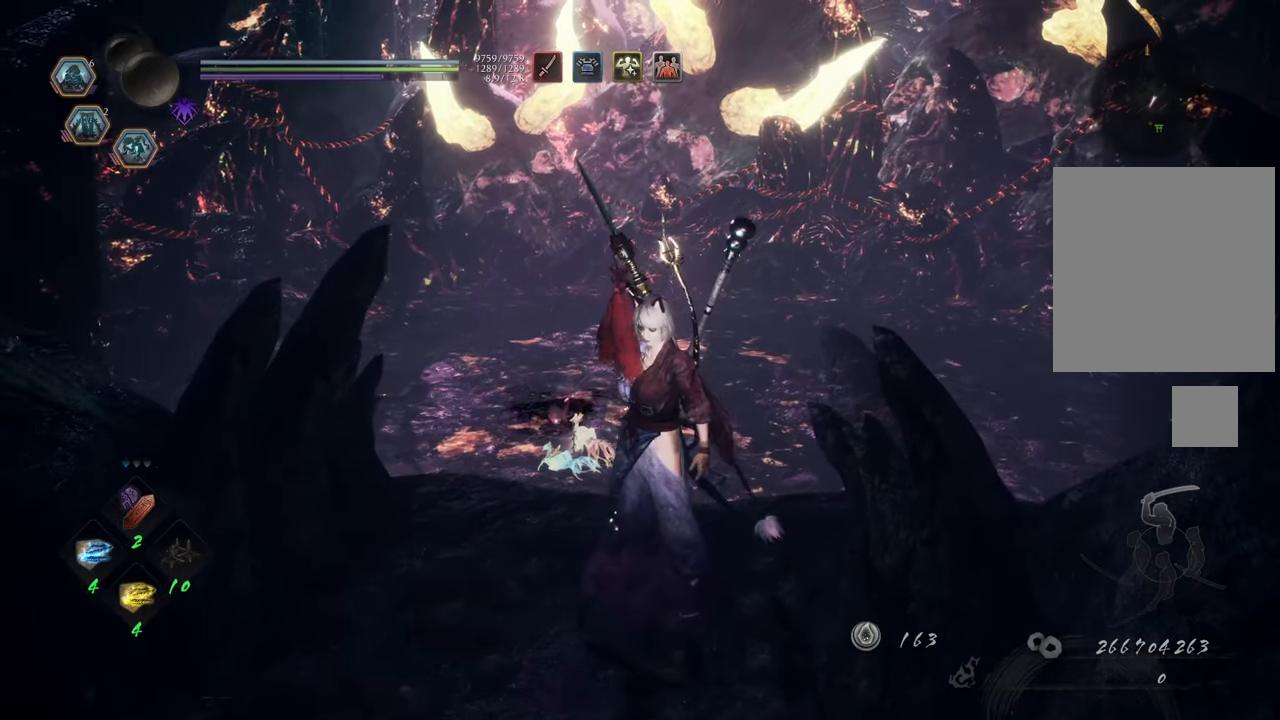
{"buttons": [], "left_stick": "down", "right_stick": "center", "events": [[450, "left_stick", "down"]]}
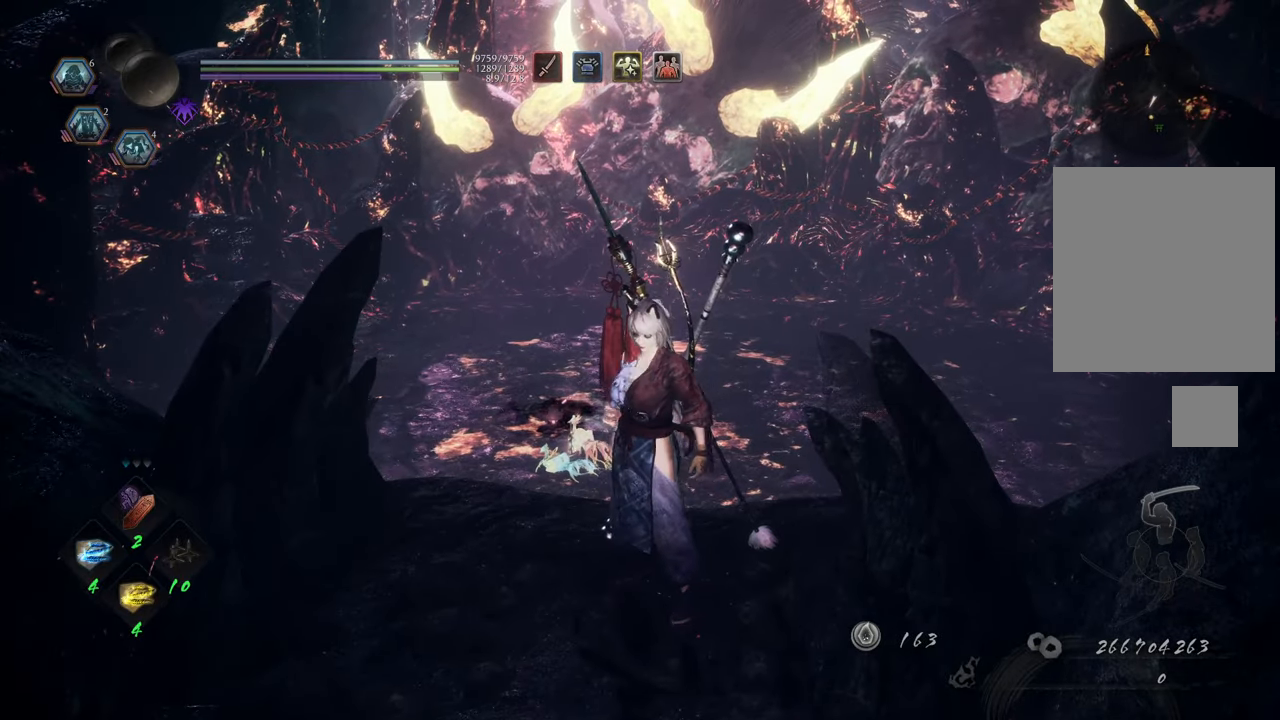
{"buttons": [], "left_stick": "up", "right_stick": "center", "events": [[100, "left_stick", "center"], [350, "left_stick", "up"]]}
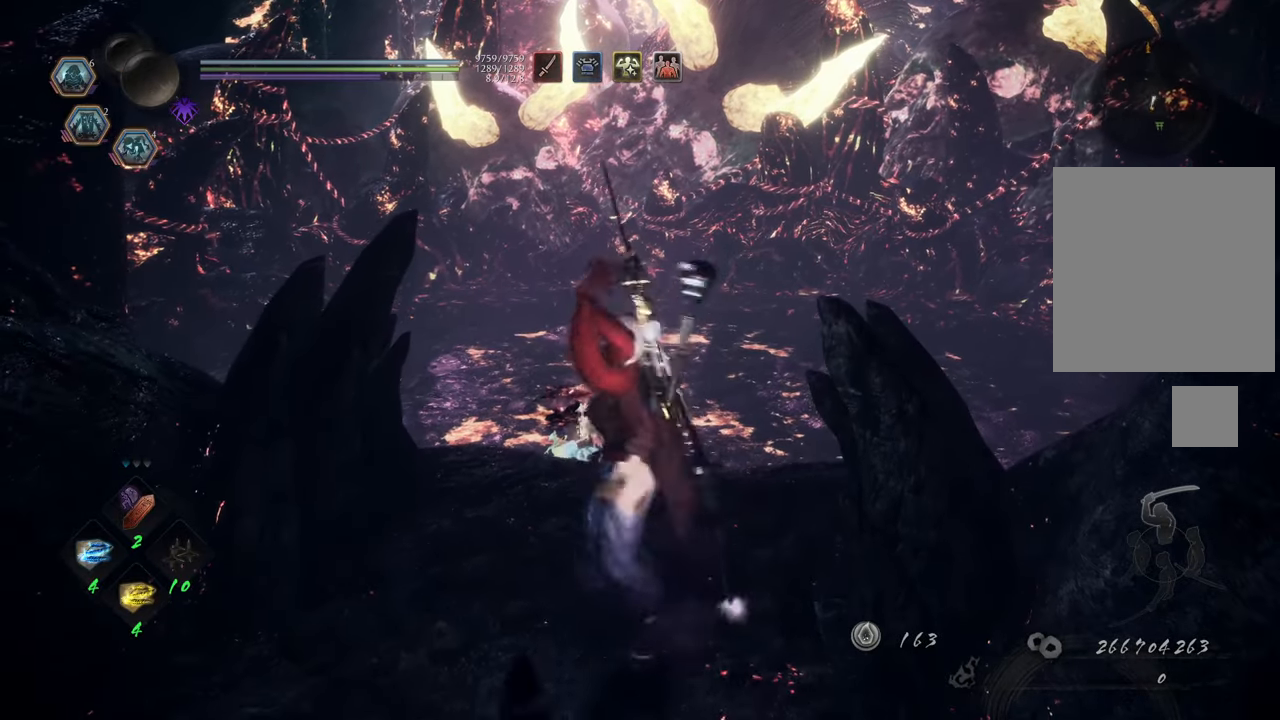
{"buttons": [], "left_stick": "center", "right_stick": "center", "events": [[250, "left_stick", "center"]]}
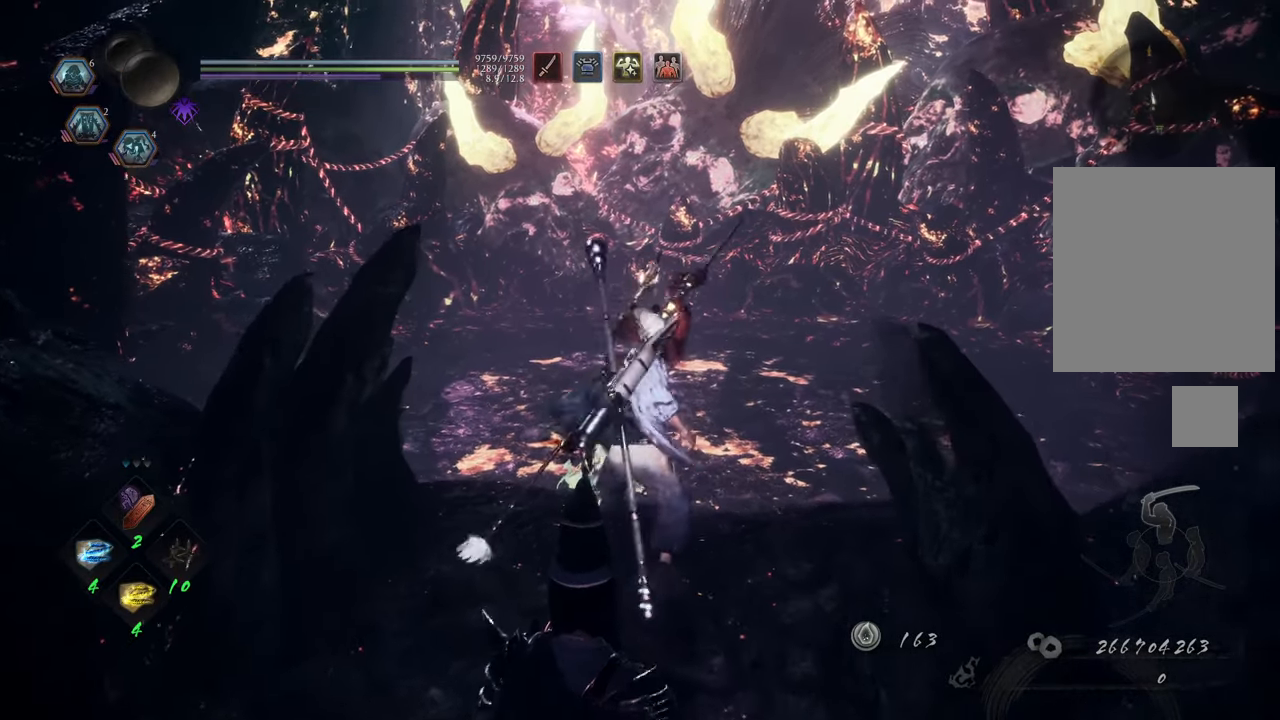
{"buttons": [], "left_stick": "center", "right_stick": "center", "events": []}
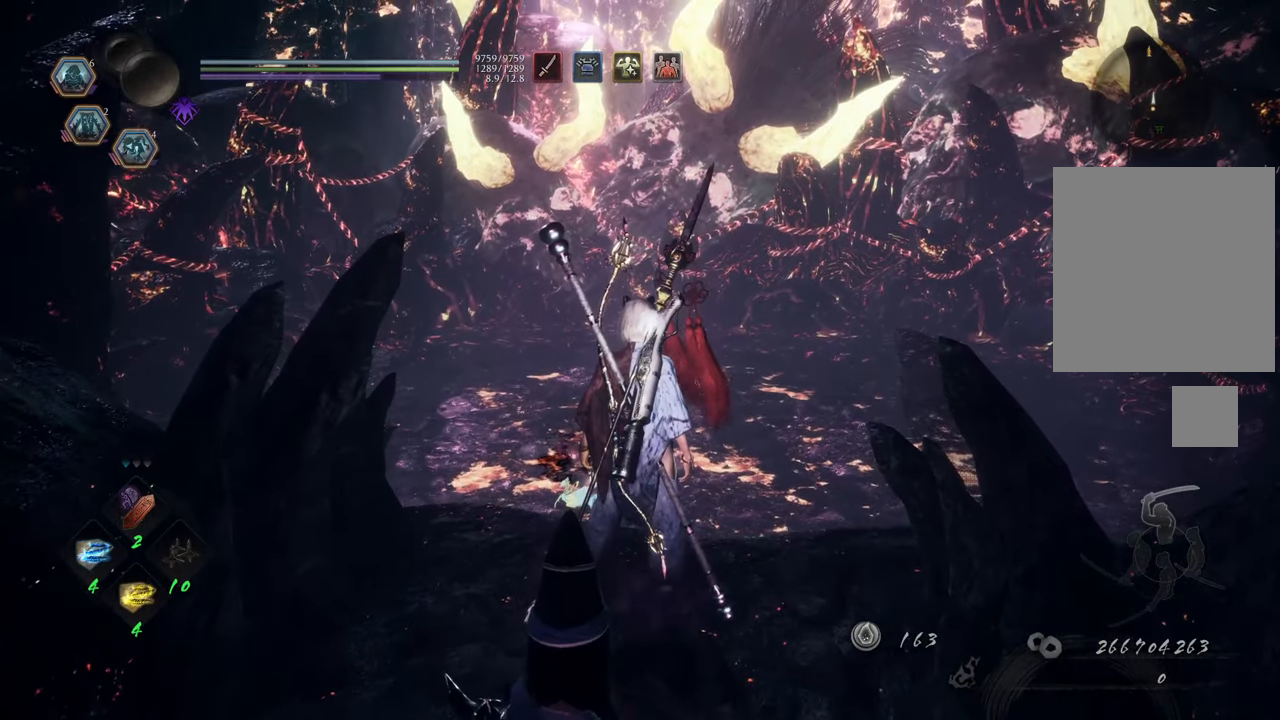
{"buttons": ["A"], "left_stick": "up", "right_stick": "center", "events": [[67, "left_stick", "up"], [133, "A", "down"]]}
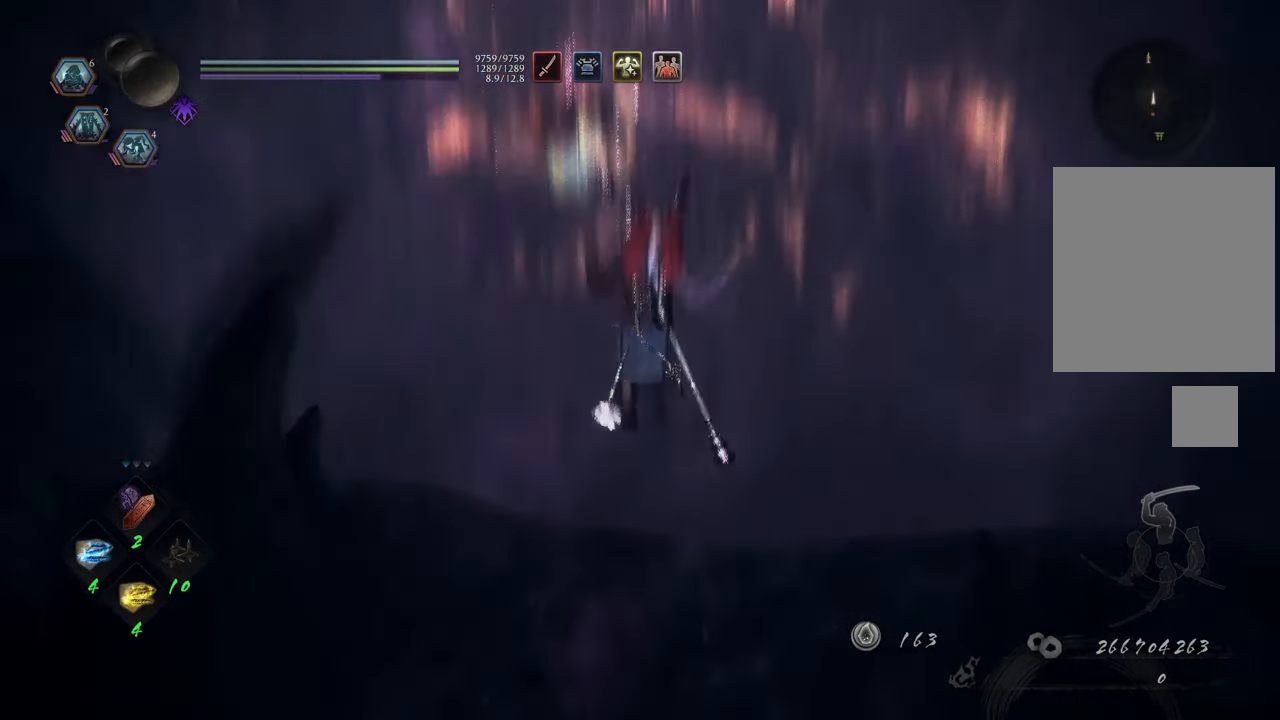
{"buttons": [], "left_stick": "up-left", "right_stick": "center", "events": [[167, "left_stick", "up-left"], [350, "A", "up"]]}
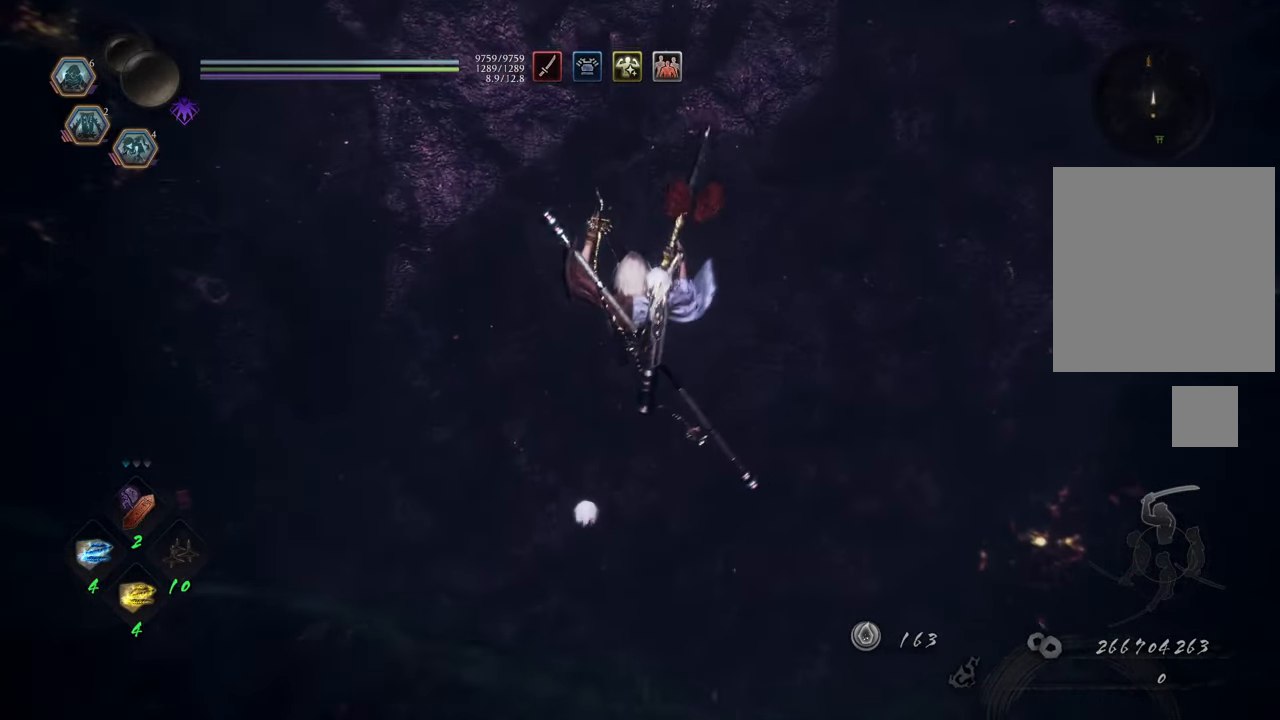
{"buttons": ["A"], "left_stick": "up-left", "right_stick": "center", "events": [[217, "A", "down"]]}
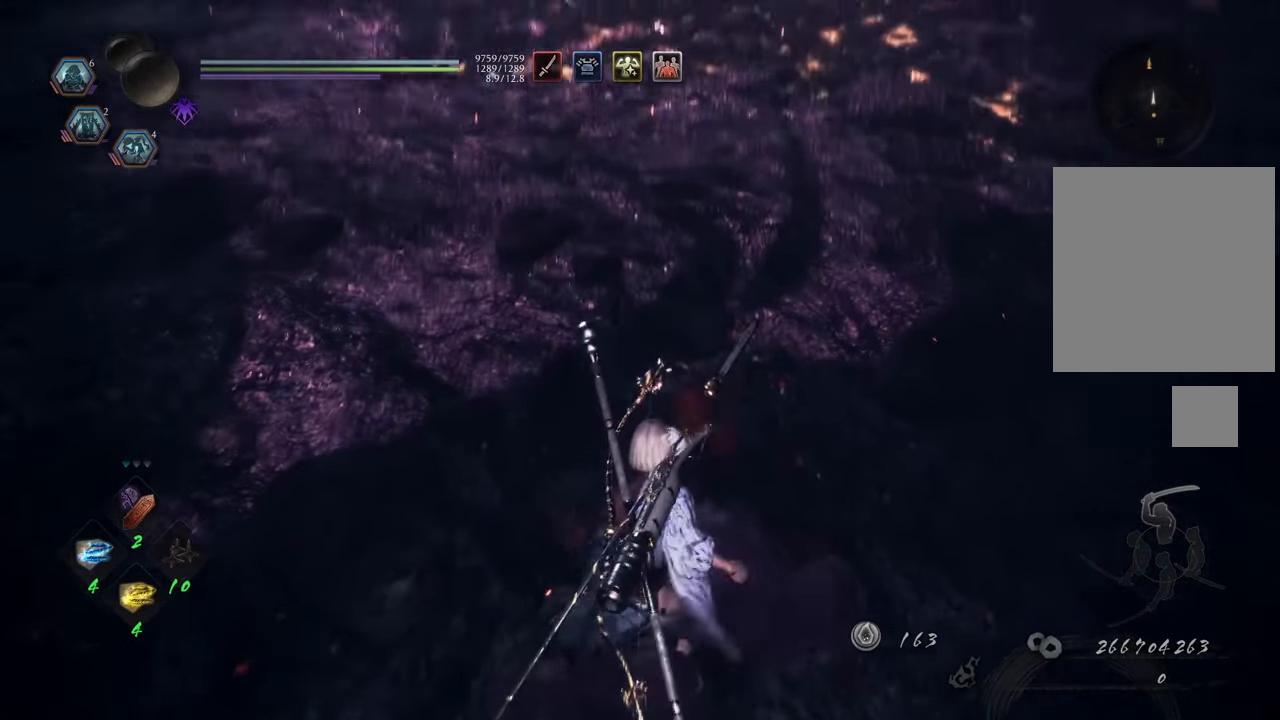
{"buttons": ["A"], "left_stick": "up-left", "right_stick": "center", "events": []}
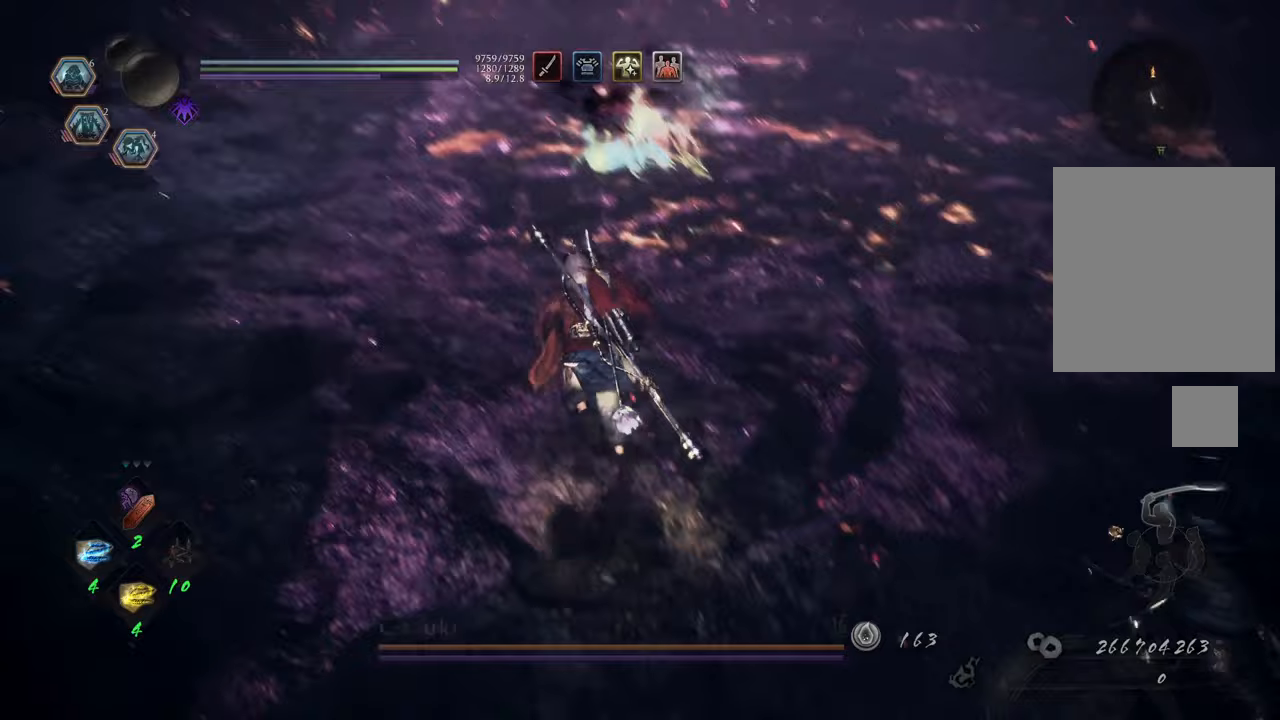
{"buttons": [], "left_stick": "up", "right_stick": "center", "events": [[100, "left_stick", "up"], [450, "A", "up"]]}
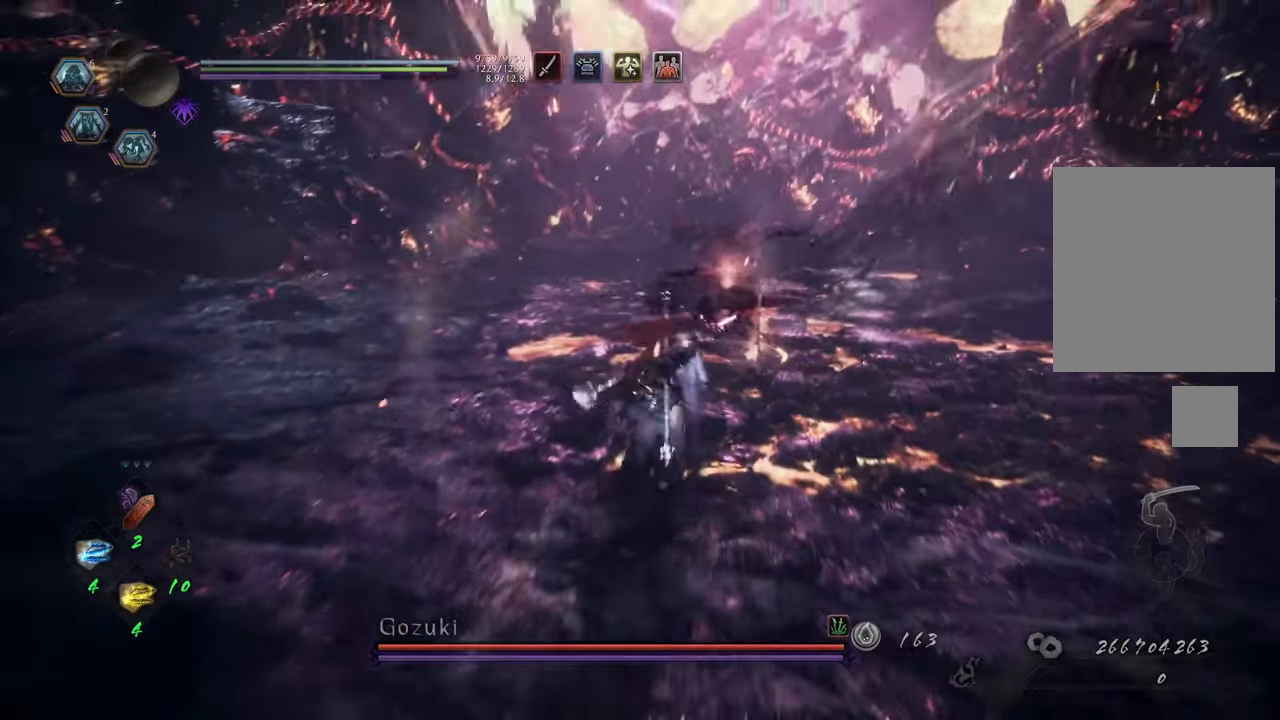
{"buttons": ["R1", "DPAD_LEFT"], "left_stick": "center", "right_stick": "center", "events": [[83, "left_stick", "center"], [350, "R1", "down"], [467, "DPAD_LEFT", "down"]]}
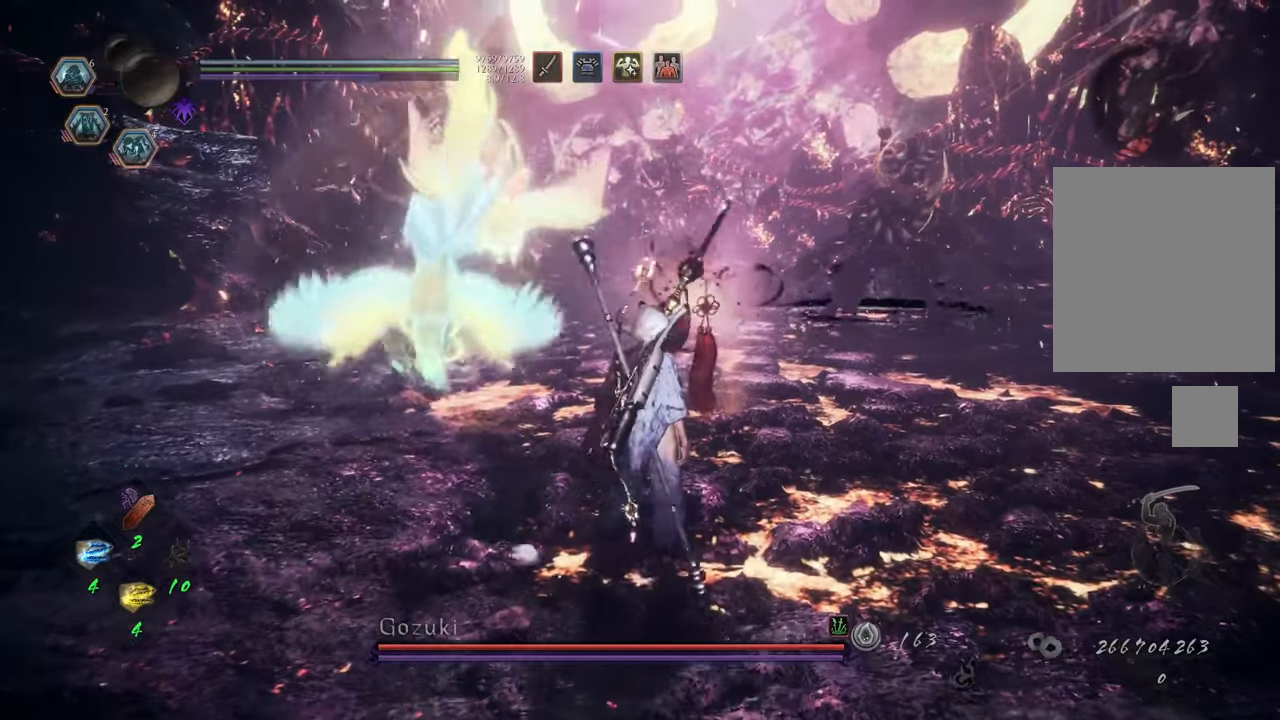
{"buttons": ["DPAD_RIGHT"], "left_stick": "center", "right_stick": "center", "events": [[67, "DPAD_LEFT", "up"], [150, "R1", "up"], [450, "DPAD_RIGHT", "down"]]}
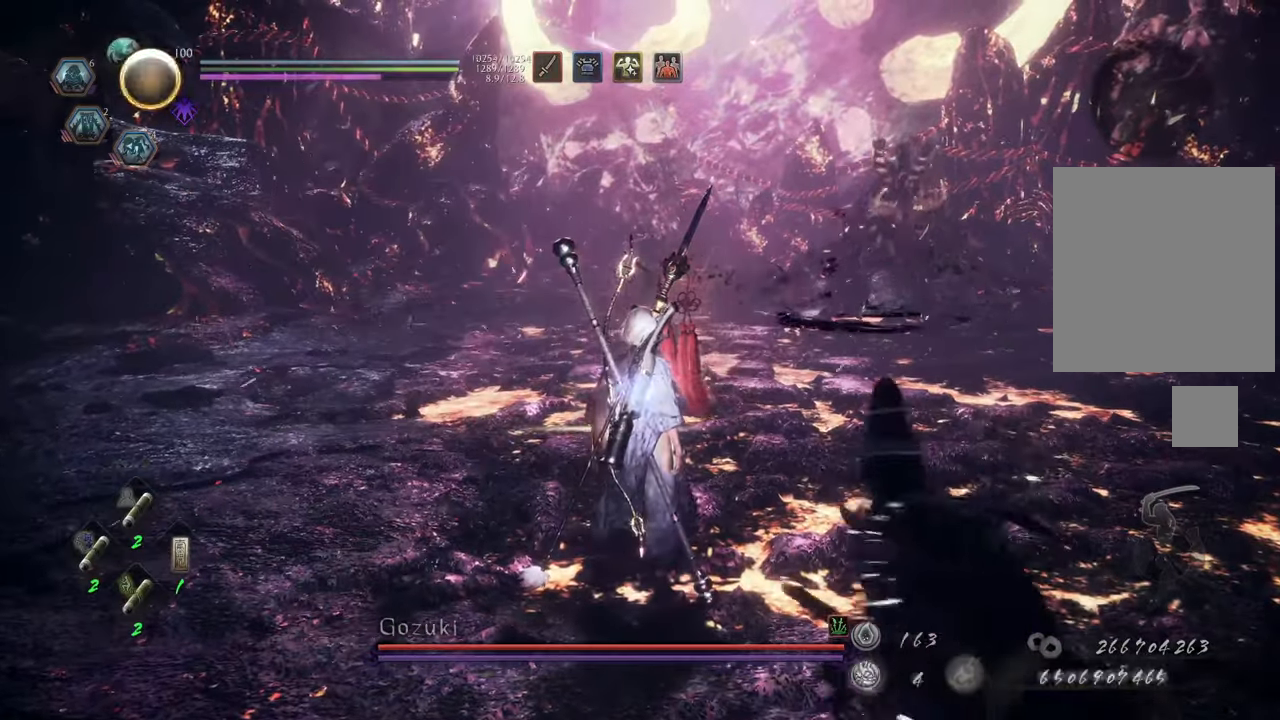
{"buttons": [], "left_stick": "center", "right_stick": "center", "events": [[67, "DPAD_RIGHT", "up"], [283, "A", "down"], [400, "A", "up"]]}
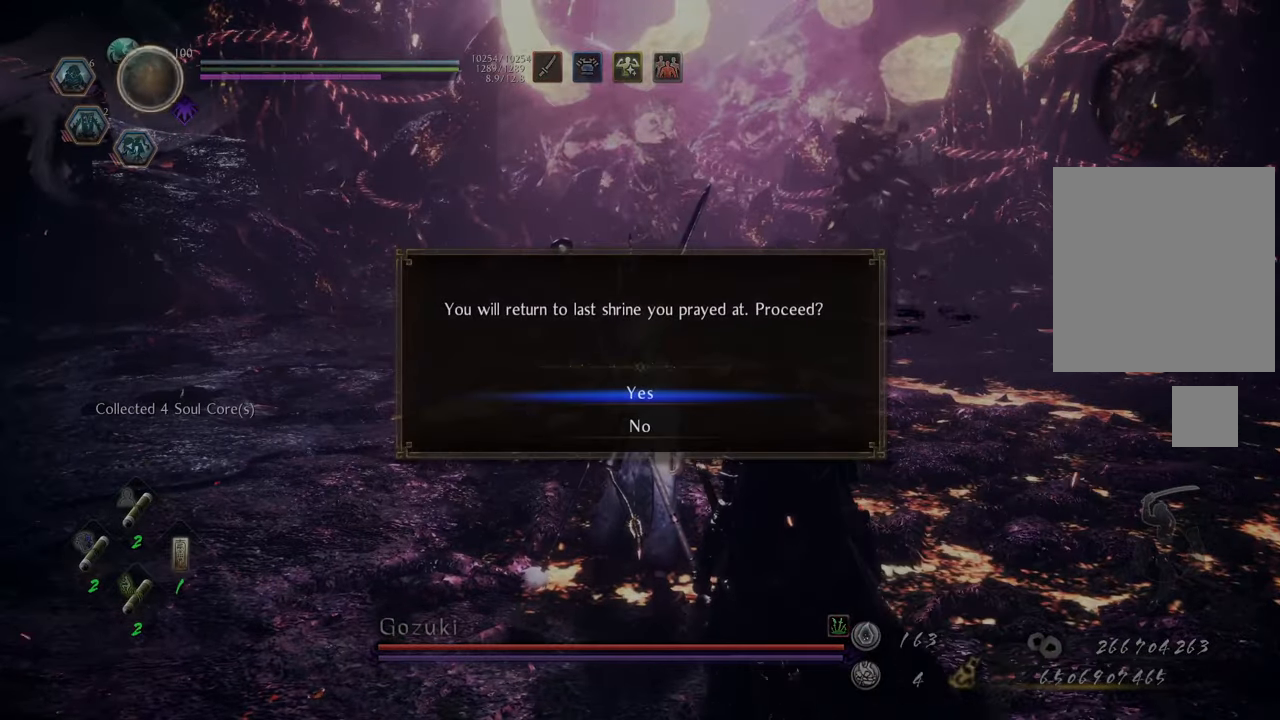
{"buttons": [], "left_stick": "center", "right_stick": "center", "events": []}
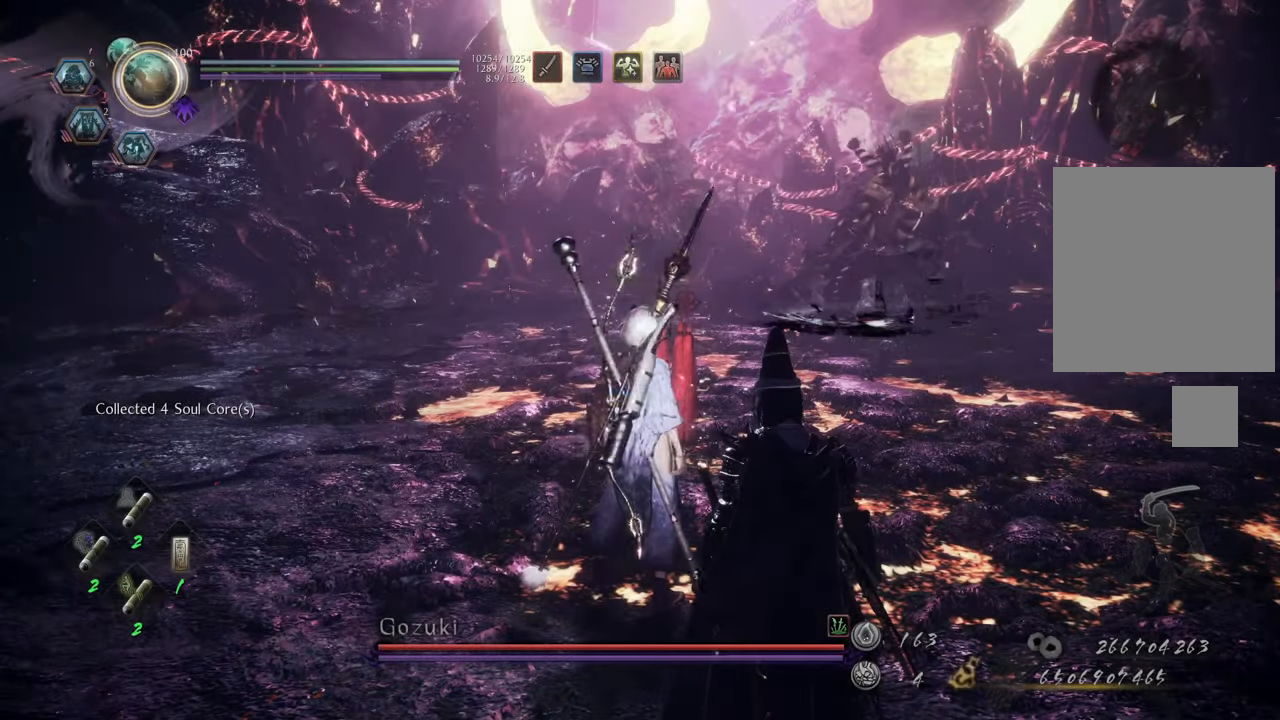
{"buttons": [], "left_stick": "center", "right_stick": "center", "events": [[17, "right_stick", "right"], [267, "right_stick", "center"]]}
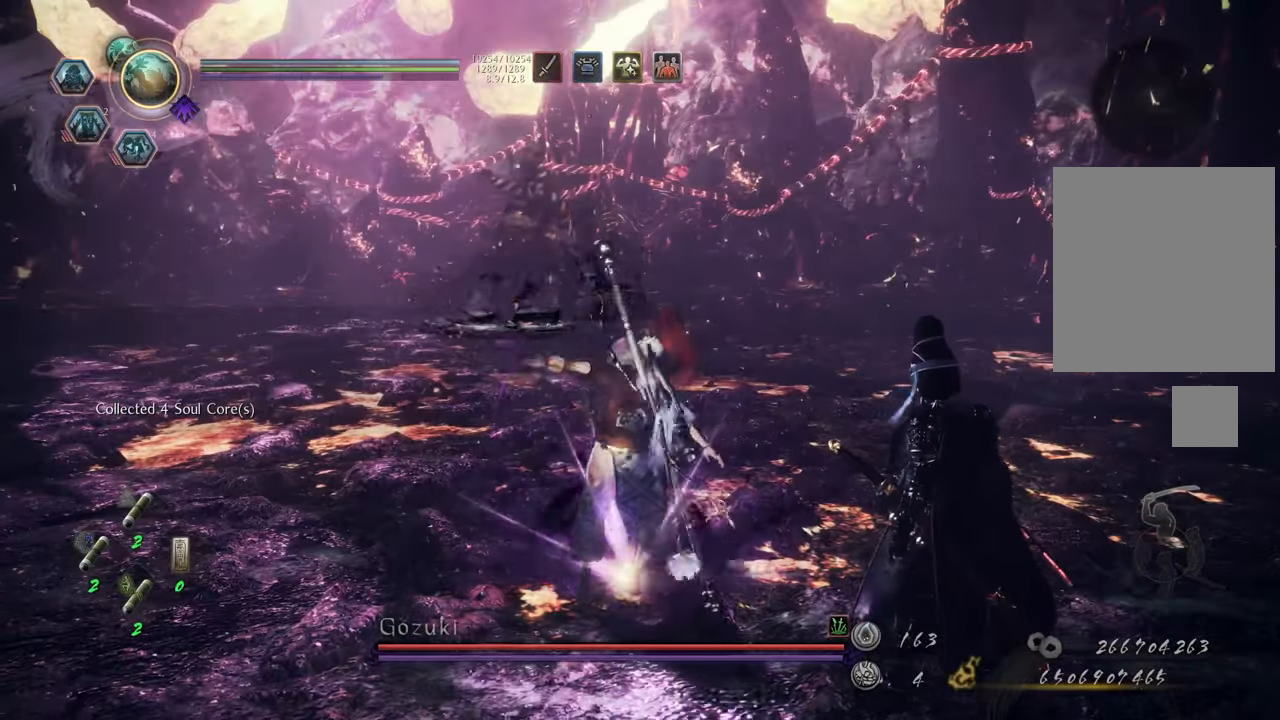
{"buttons": [], "left_stick": "center", "right_stick": "center", "events": []}
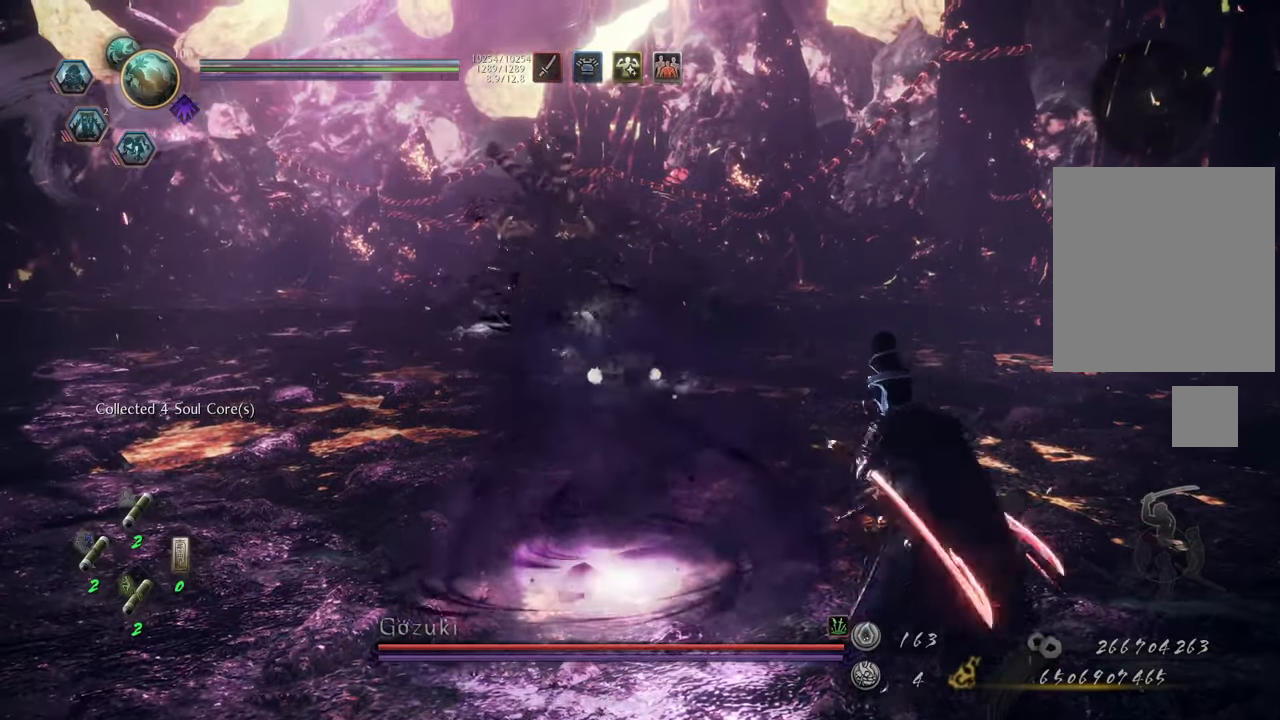
{"buttons": [], "left_stick": "center", "right_stick": "center", "events": []}
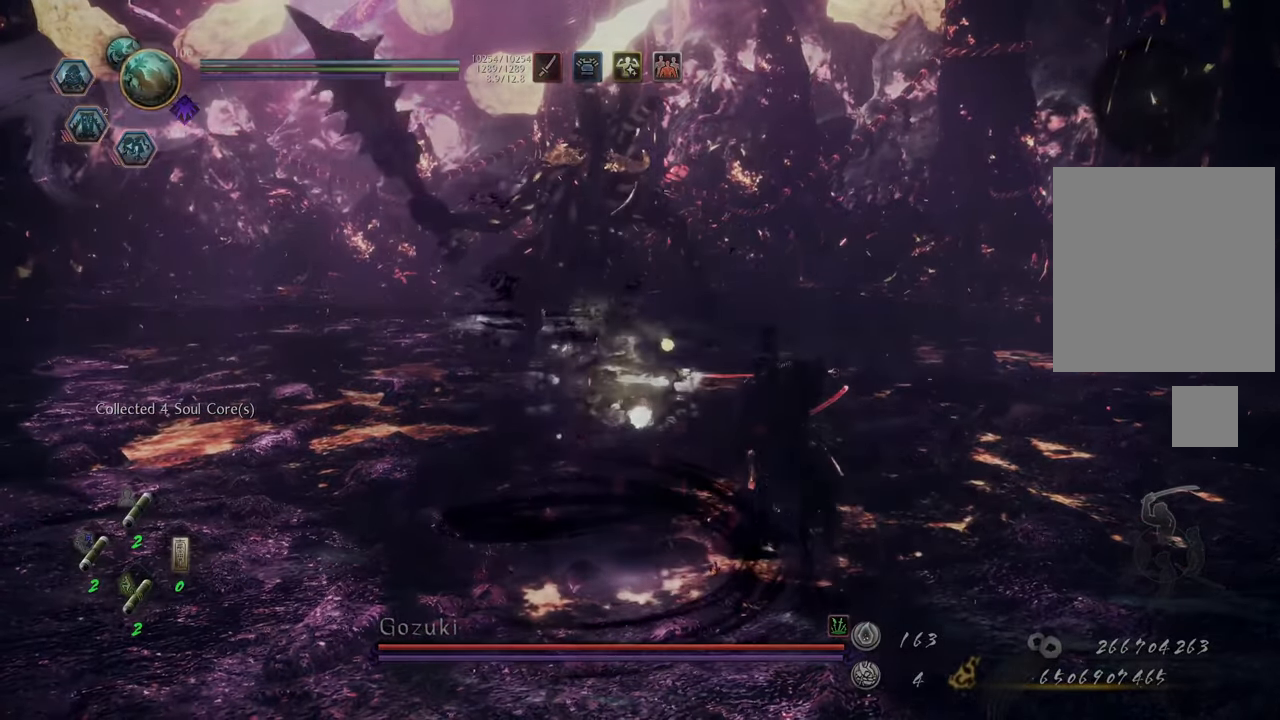
{"buttons": [], "left_stick": "center", "right_stick": "center", "events": []}
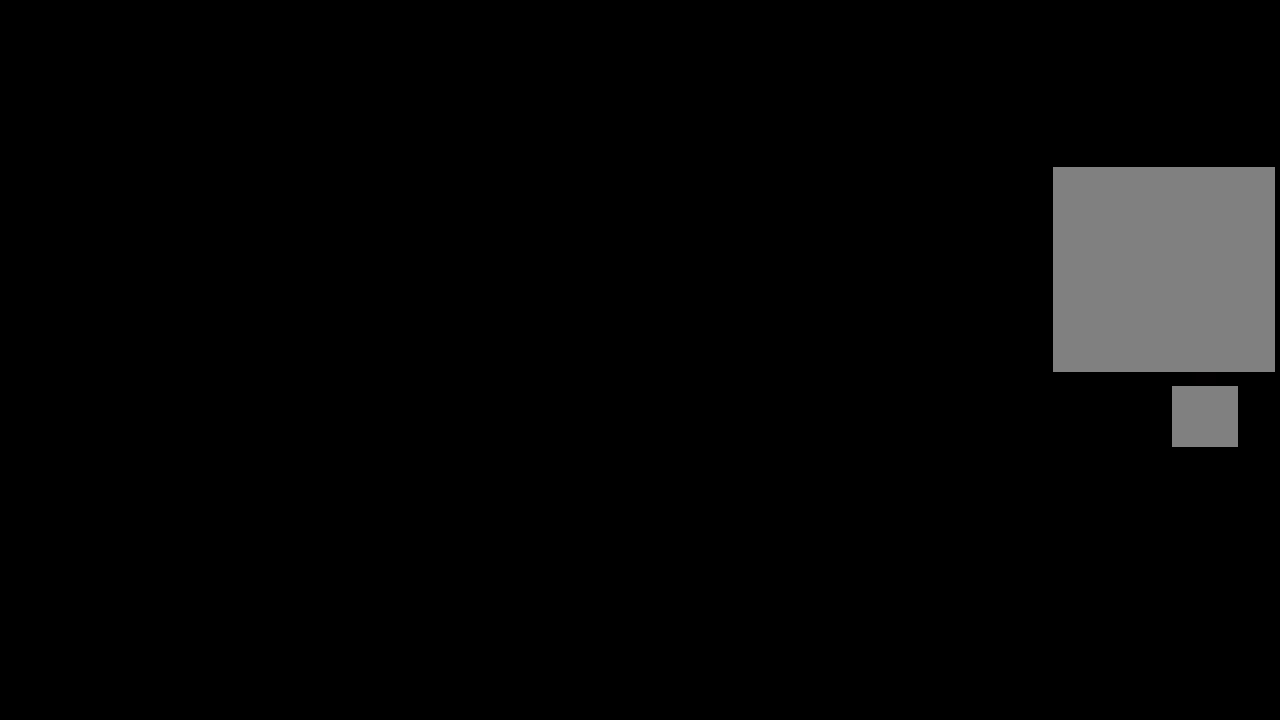
{"buttons": [], "left_stick": "center", "right_stick": "center", "events": []}
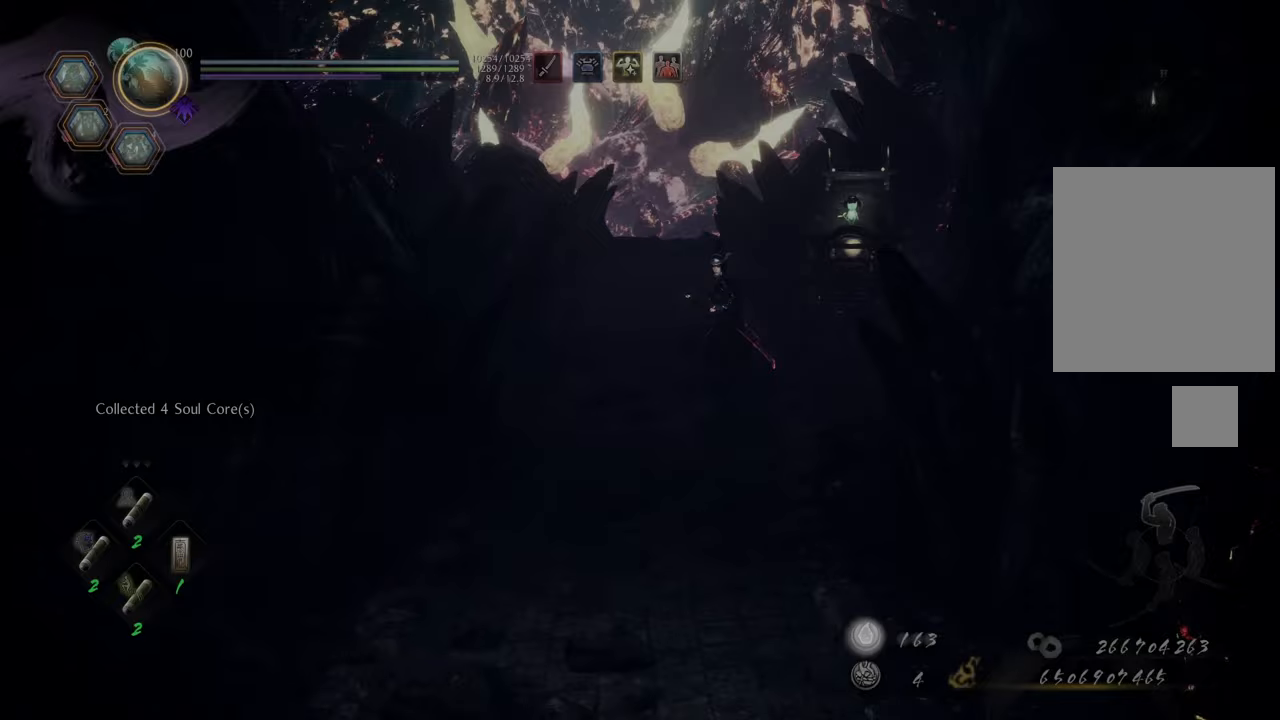
{"buttons": [], "left_stick": "center", "right_stick": "center", "events": []}
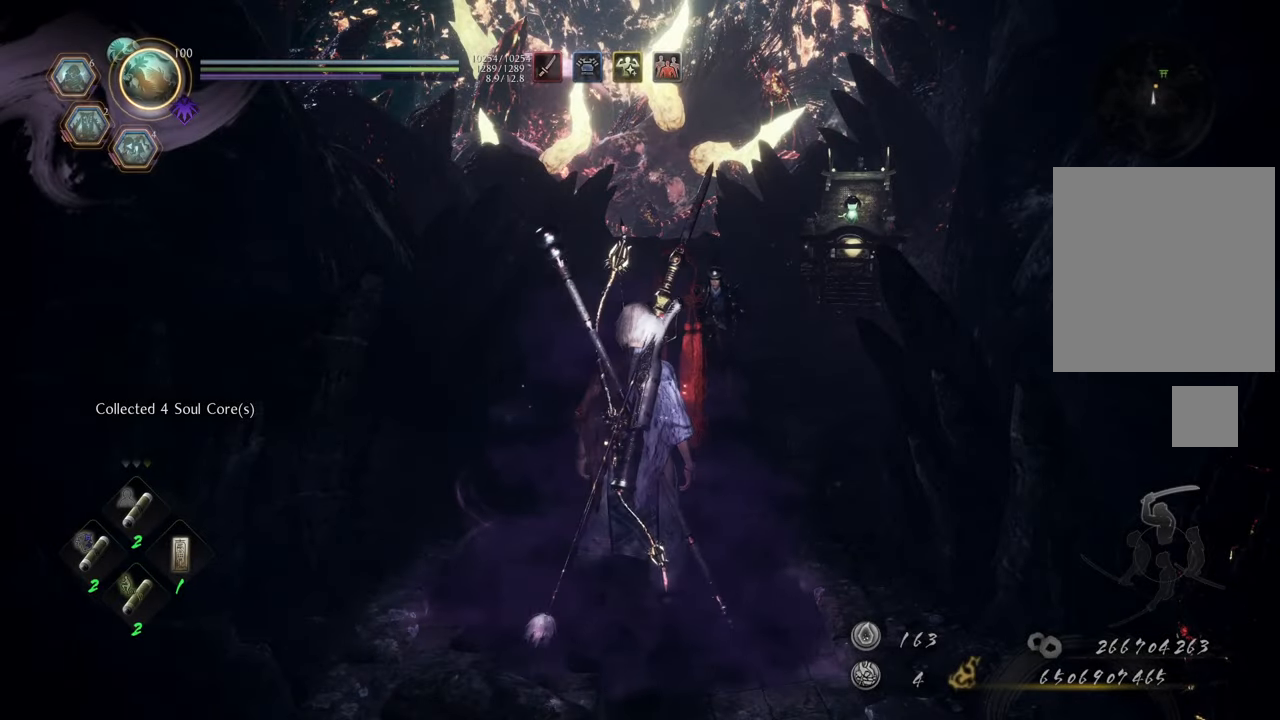
{"buttons": ["A"], "left_stick": "up", "right_stick": "center", "events": [[117, "left_stick", "up-right"], [200, "A", "down"], [417, "left_stick", "up"]]}
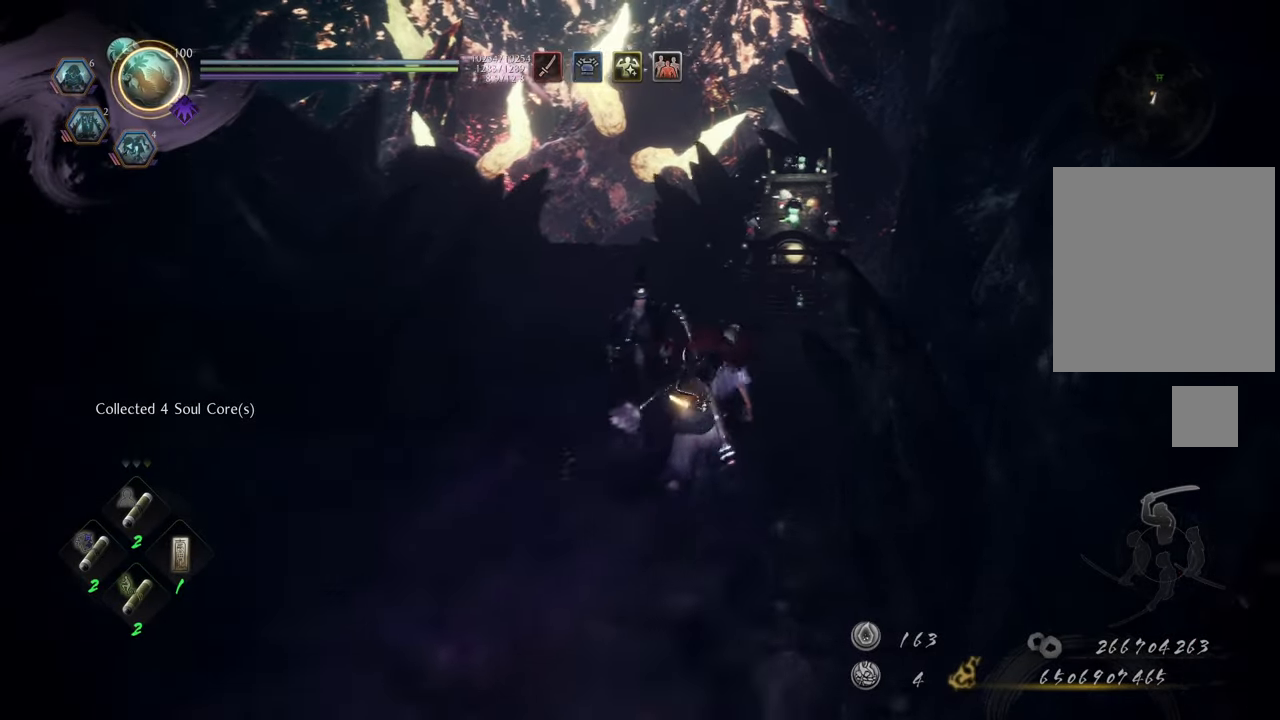
{"buttons": [], "left_stick": "up", "right_stick": "center", "events": [[467, "A", "up"]]}